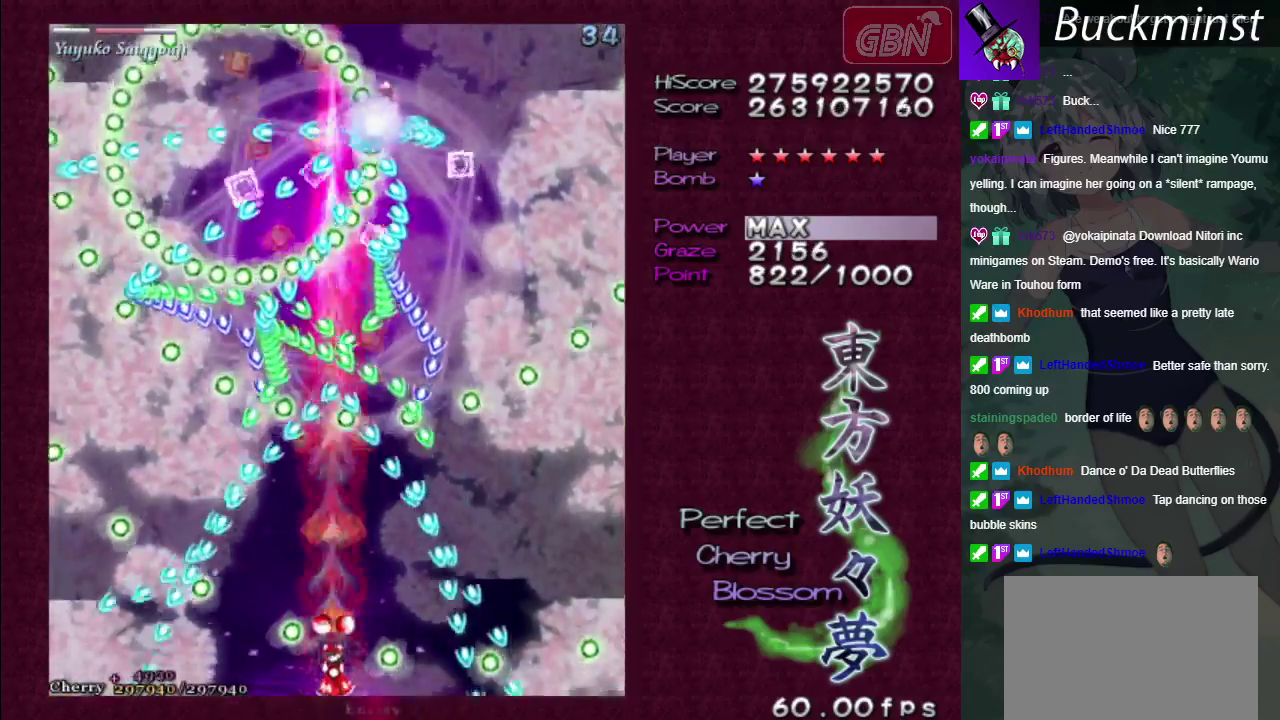
Gameplay with a controller (Xbox layout); each line is a JSON object with the inputs held at the frame after it (dt_ms = milliseconds from this image to that frame). "events" lists button and stick changes between this image and that frame as [ms after this image, input, new state], when the widget could be followed in between. Not read: L3 R3.
{"dt_ms": 500, "buttons": ["A", "X"], "left_stick": "center", "right_stick": "center", "events": []}
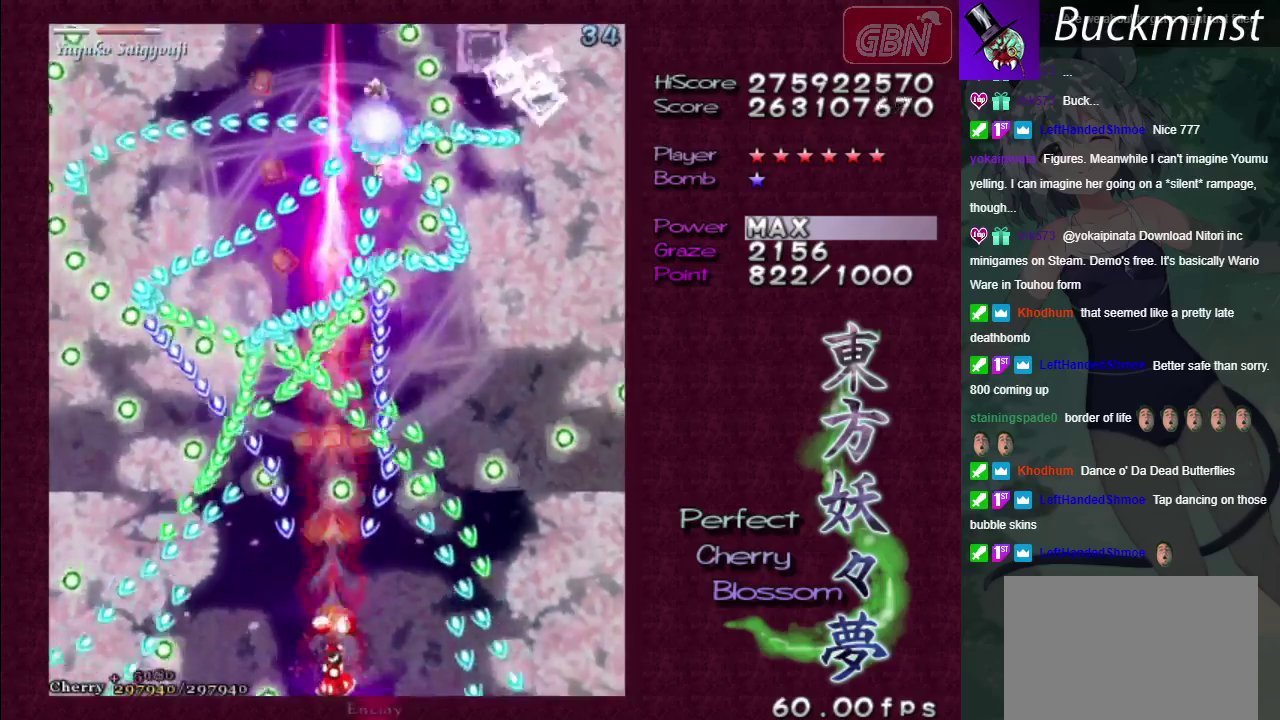
{"dt_ms": 500, "buttons": ["A", "X"], "left_stick": "center", "right_stick": "center", "events": [[100, "left_stick", "right"], [267, "left_stick", "center"]]}
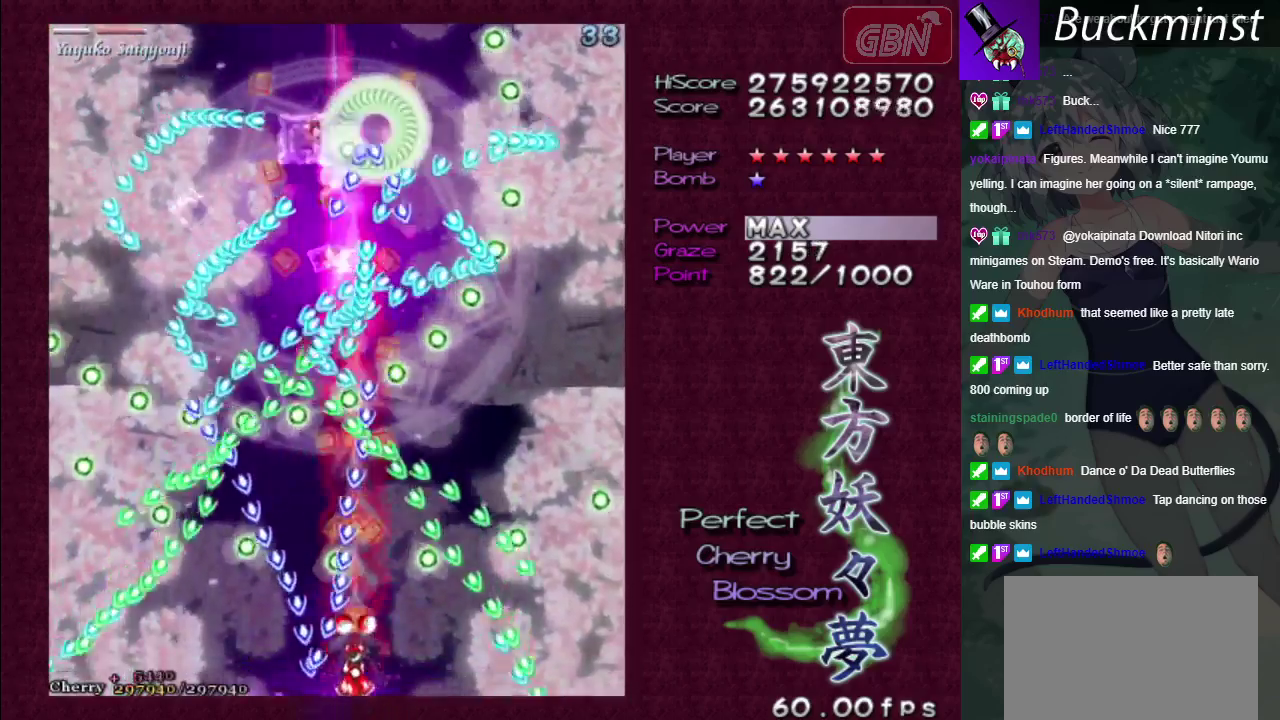
{"dt_ms": 600, "buttons": ["A", "X"], "left_stick": "left", "right_stick": "center", "events": [[50, "left_stick", "right"], [150, "left_stick", "center"], [583, "left_stick", "left"]]}
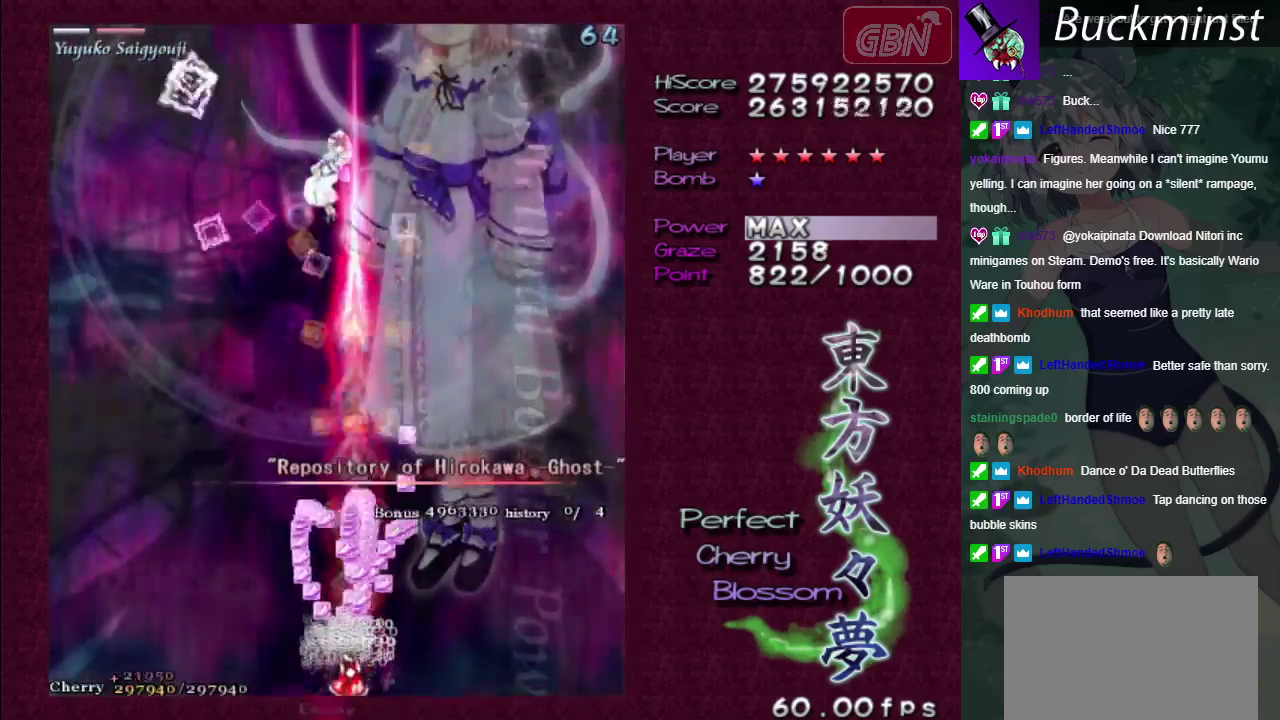
{"dt_ms": 400, "buttons": ["A", "X"], "left_stick": "center", "right_stick": "center", "events": [[317, "left_stick", "center"]]}
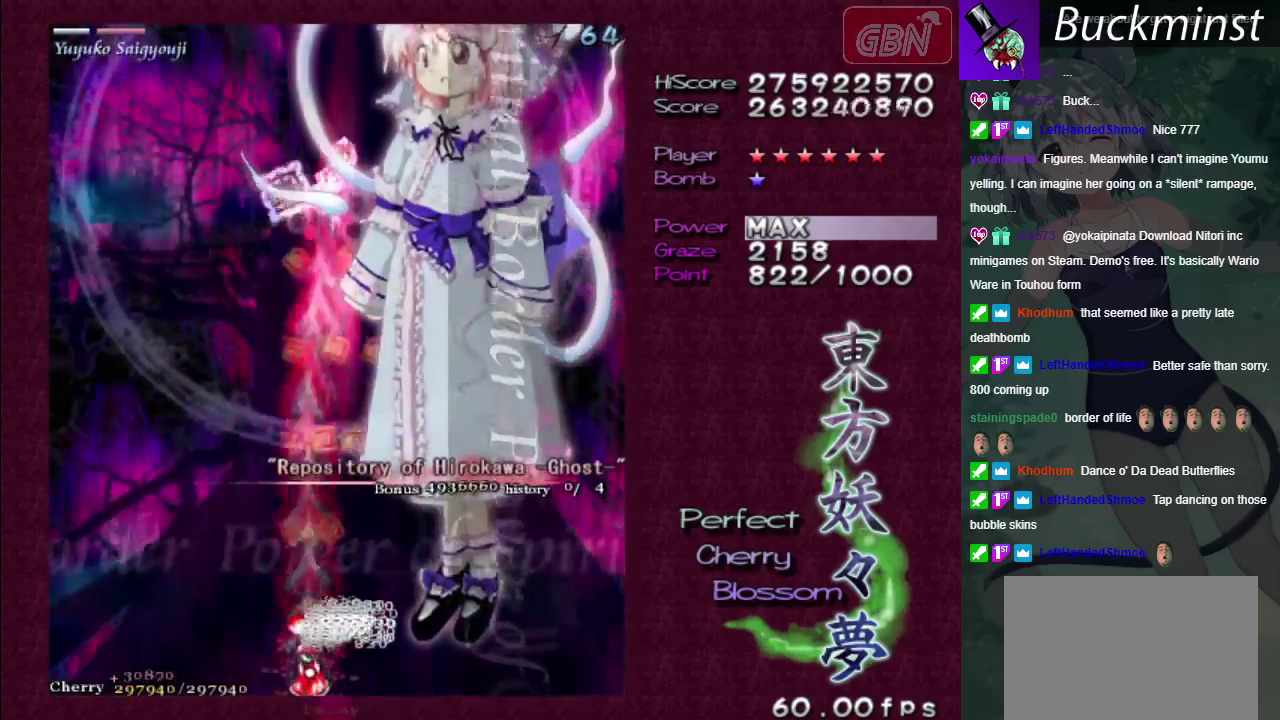
{"dt_ms": 300, "buttons": ["A", "X"], "left_stick": "down-right", "right_stick": "center"}
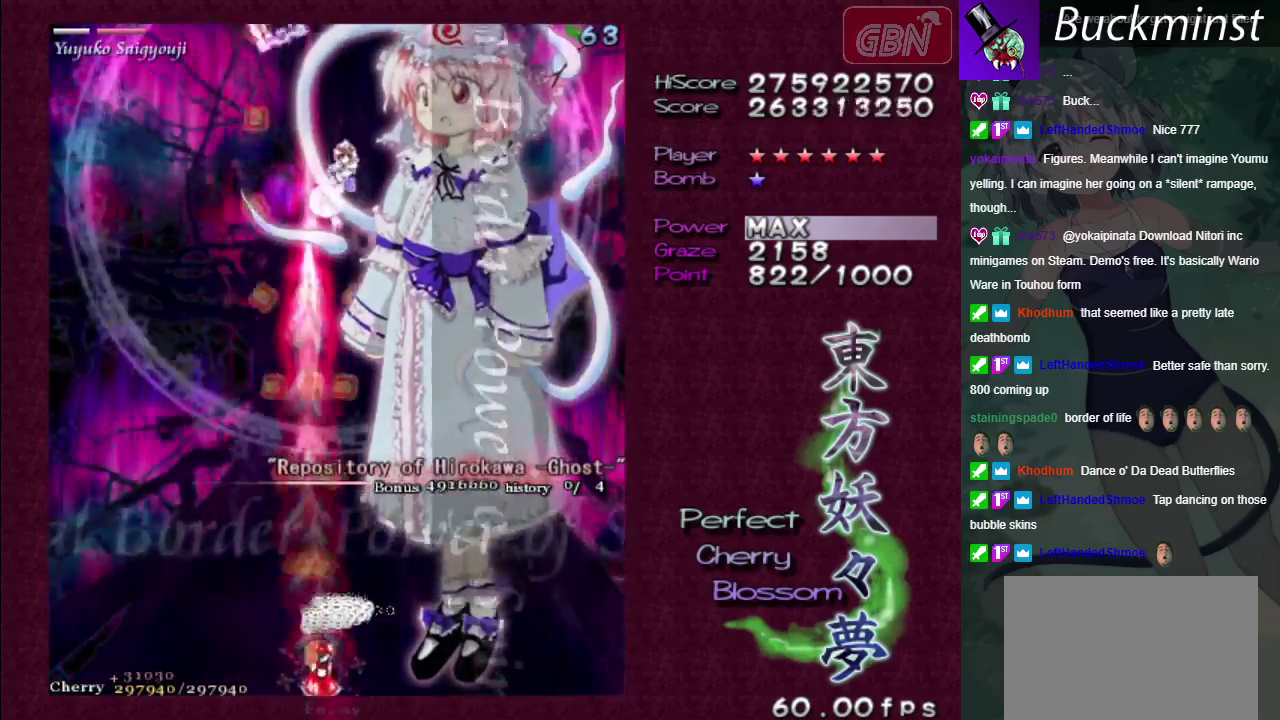
{"dt_ms": 700, "buttons": ["A", "X"], "left_stick": "center", "right_stick": "center"}
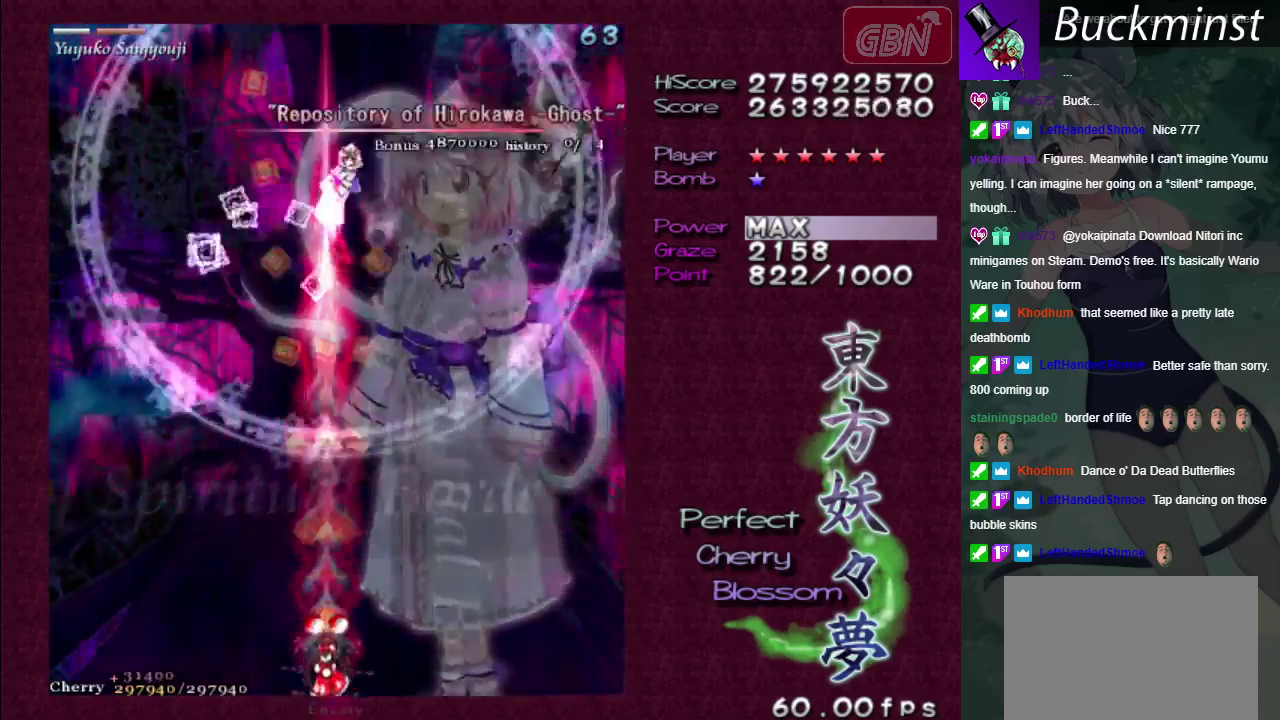
{"dt_ms": 500, "buttons": ["A", "X"], "left_stick": "center", "right_stick": "center", "events": []}
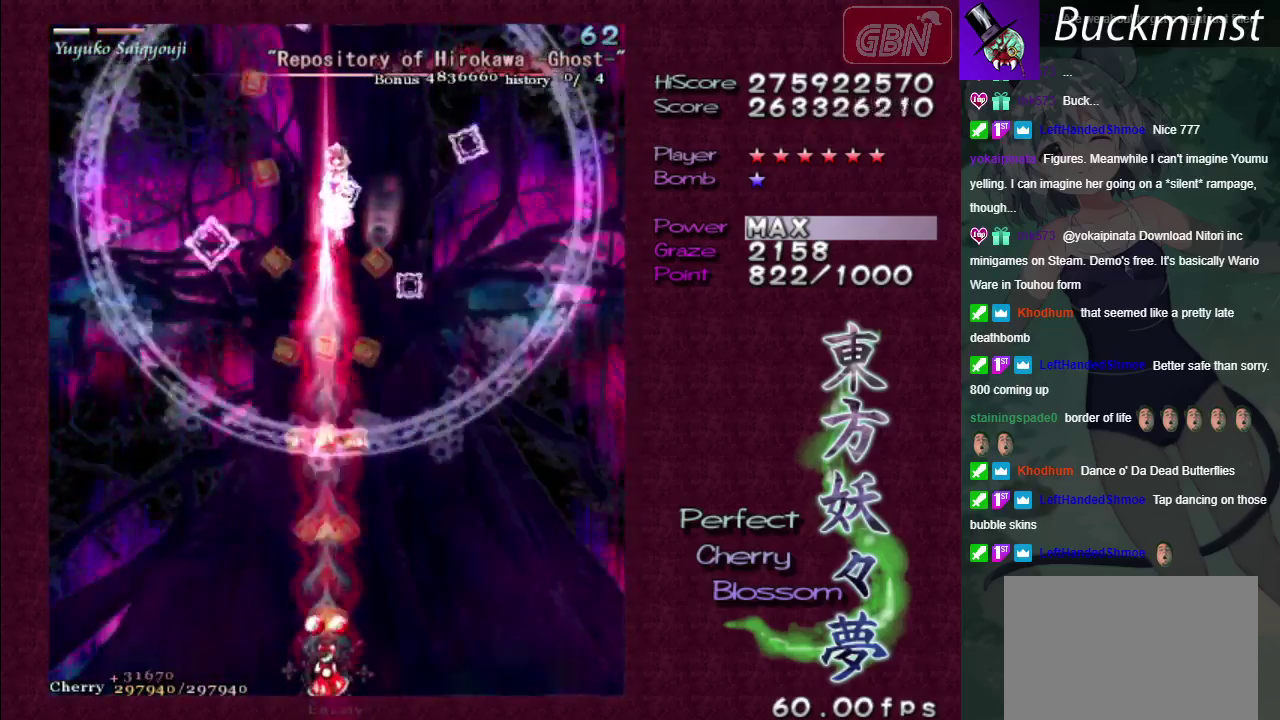
{"dt_ms": 700, "buttons": ["A", "X"], "left_stick": "center", "right_stick": "center", "events": []}
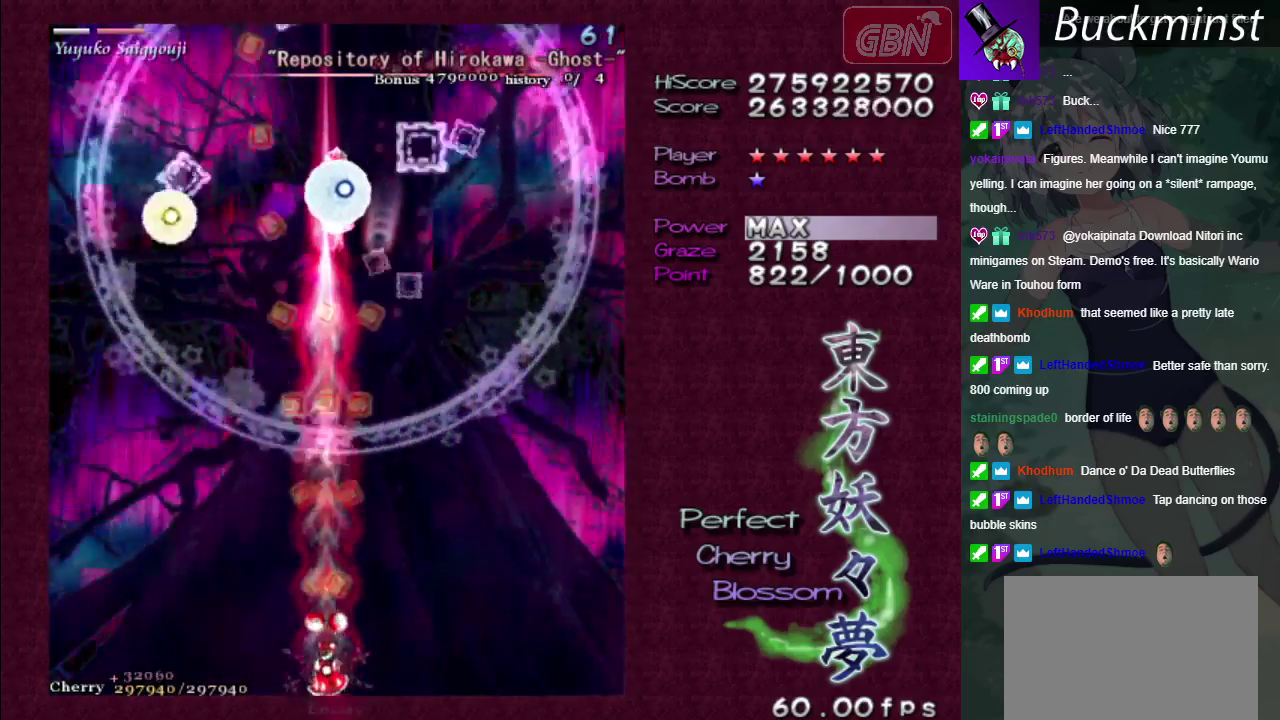
{"dt_ms": 300, "buttons": ["A", "X"], "left_stick": "center", "right_stick": "center", "events": []}
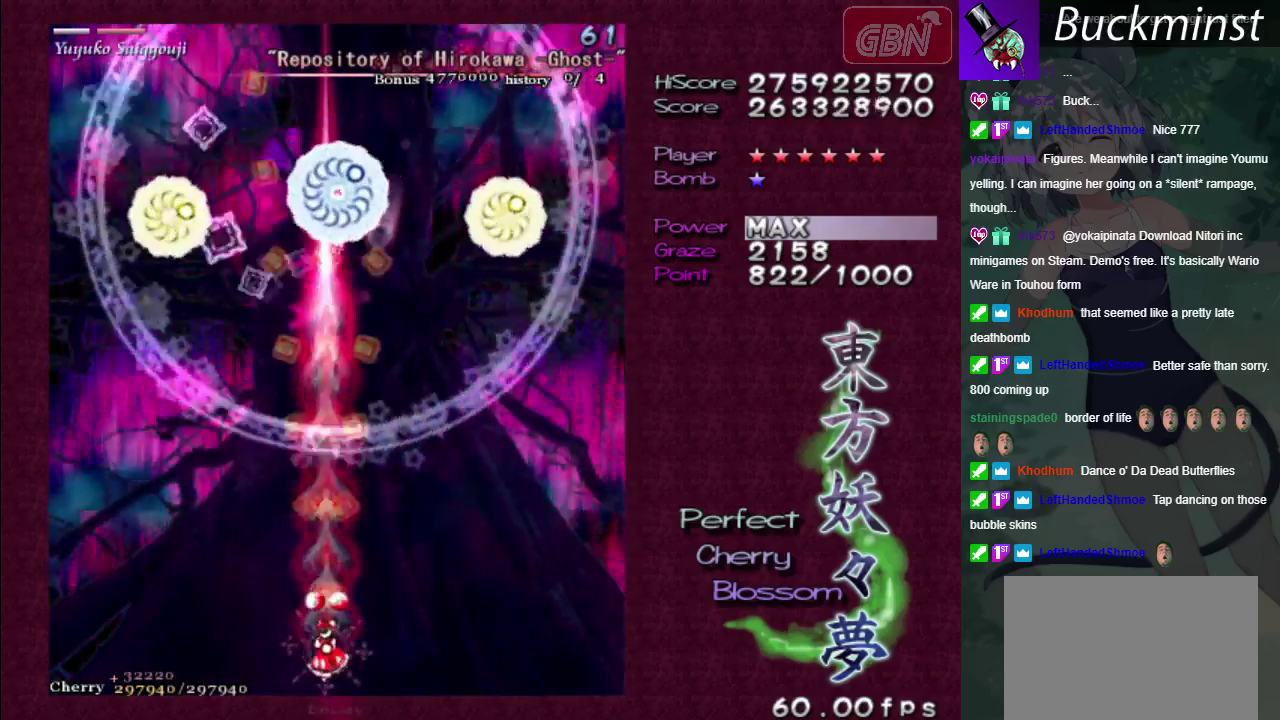
{"dt_ms": 500, "buttons": ["A", "X"], "left_stick": "center", "right_stick": "center", "events": []}
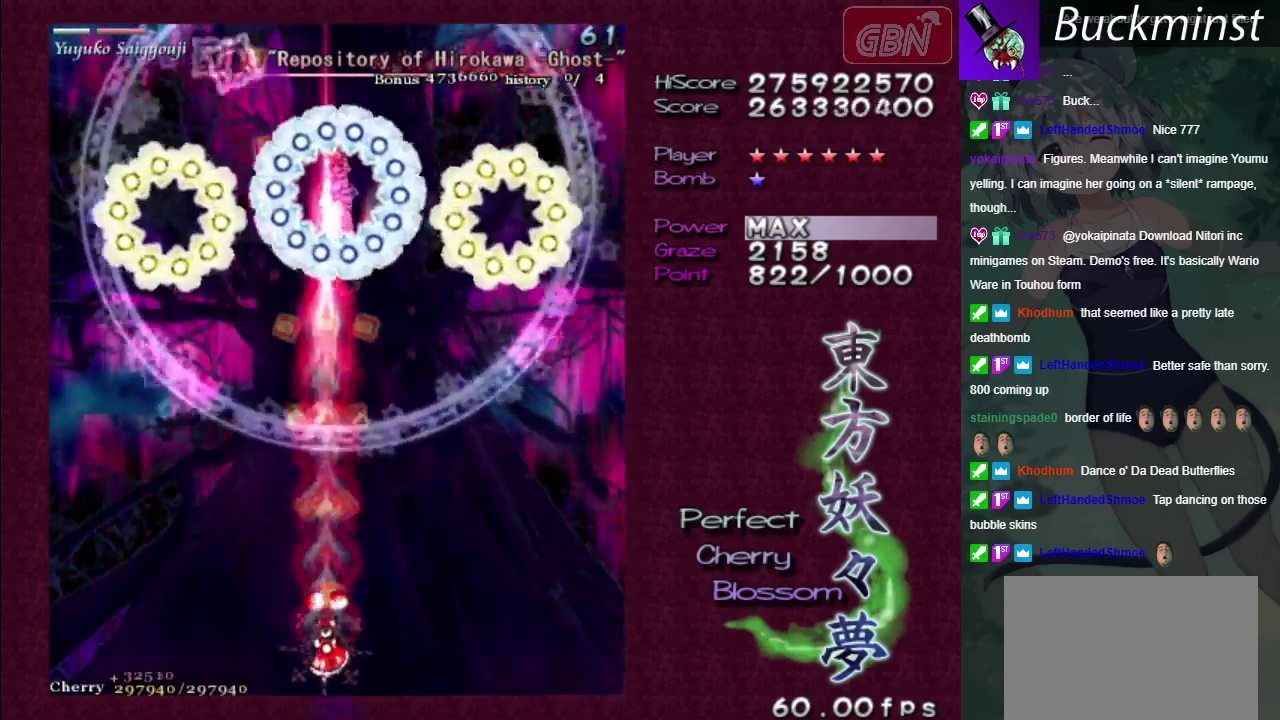
{"dt_ms": 600, "buttons": ["A", "X"], "left_stick": "left", "right_stick": "center", "events": [[583, "left_stick", "left"]]}
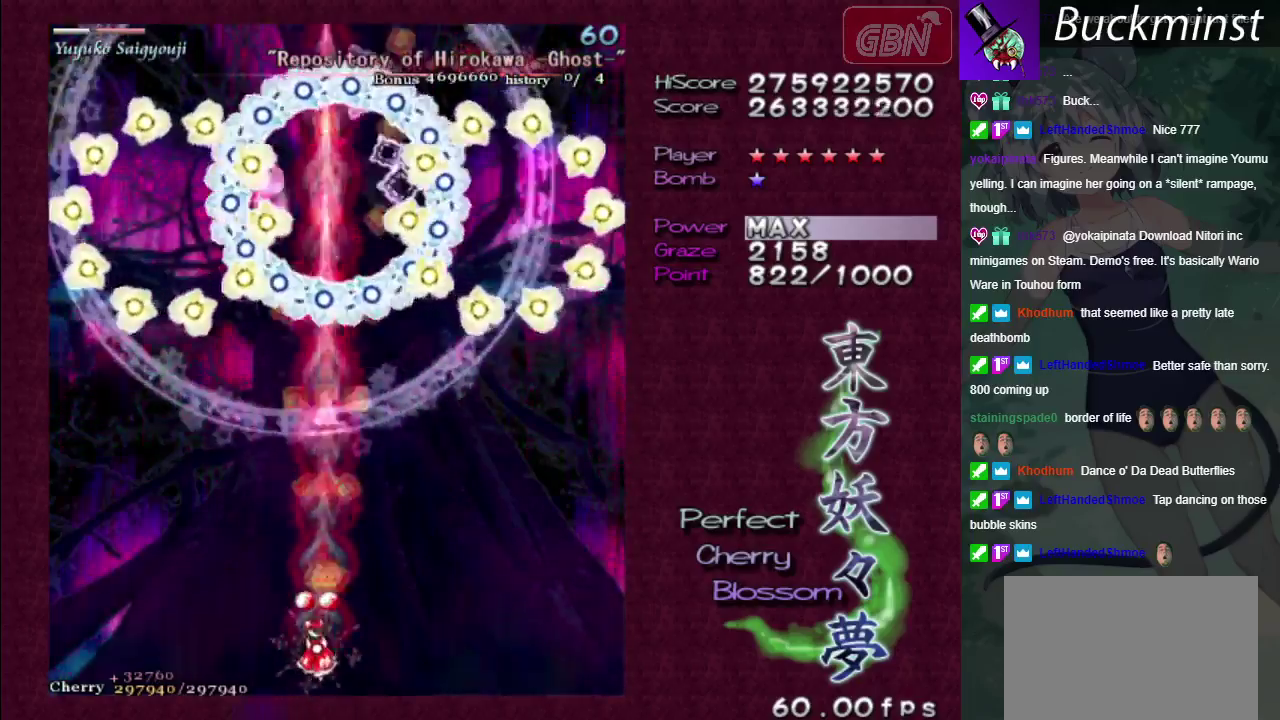
{"dt_ms": 400, "buttons": ["A", "X"], "left_stick": "left", "right_stick": "center"}